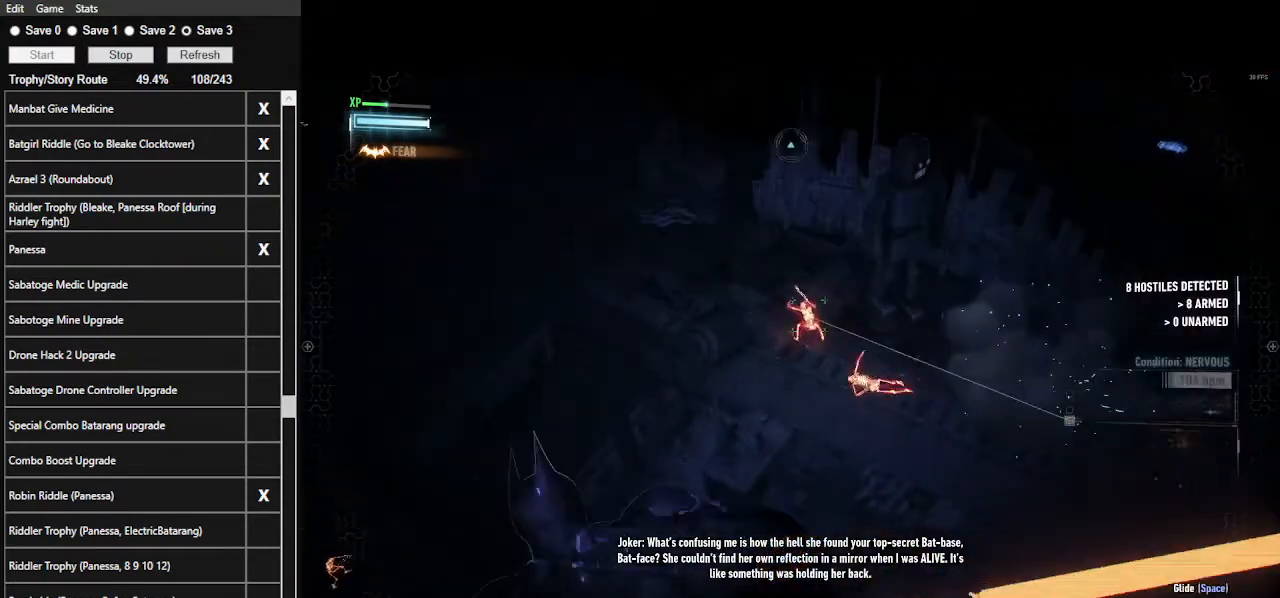
Gameplay with keyboard and mouse; each line is a JSON object with the keys and mouse buttons held at the frame after it. "events" lists presses ("down") and releases ("up") of ".", "/", "0", "1", "2", "3", "4", "5", "6", "7", "8", "9", "a", "alt_l", "alt_r", "b", "backslash", "backspace", "c", "caps_lock", "comma", "ctrl_l", "ctrl_r", "d", "e", "equals", "f", "g", "h", "i", "j", "k", "l", "lbracket", "m", "minus", "n", "o", "p", "q", "quote", "r", "rbracket", "return", "s", "semicolon", "shift_l", "shift_r", "space", "super", "t", "tab", "tilde", "u", "v", "w", "x", "y", "z", "mouse_left", "mouse_wheel" and "mouse_right" between this image and that frame as [ms after this image, input, new state], when the widget could be followed in between. "mouse_left", "mouse_wheel", "mouse_right" = the "left", "wheel", "right" buttons of the "mouse" list. No other keys are recorded. "wheel" means that the mouse wheel is clicked or scrolled. Not read: mouse_move.
{"keys": ["space", "w"], "mouse": [], "events": [[33, "space", "down"], [33, "w", "down"]]}
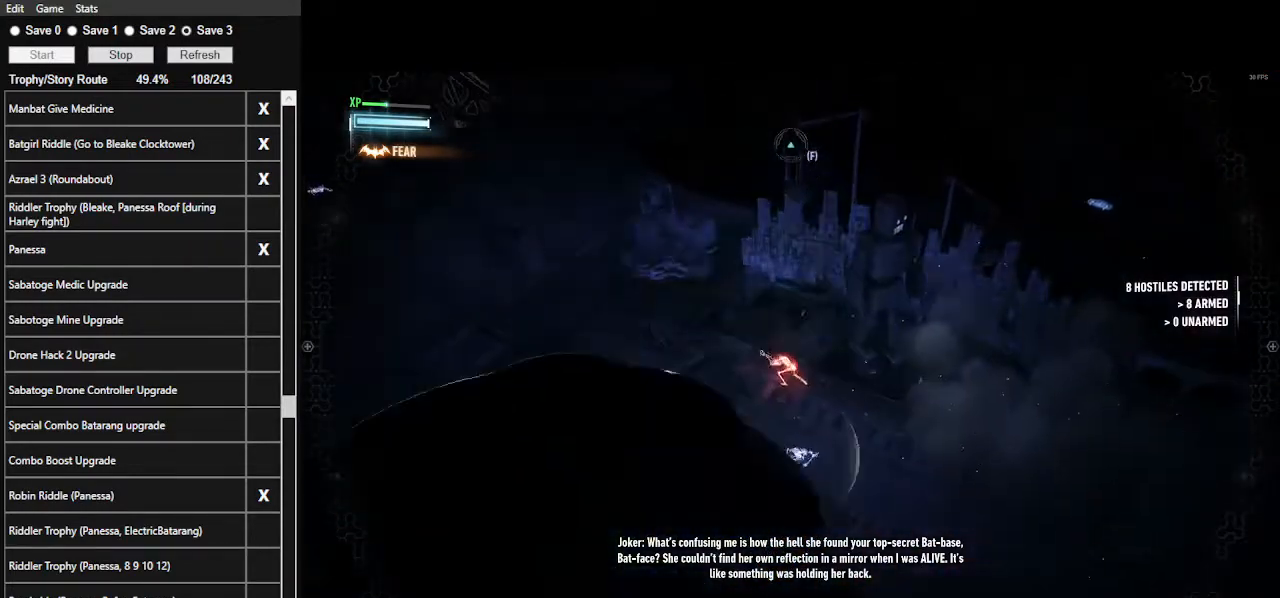
{"keys": ["space", "w"], "mouse": [], "events": []}
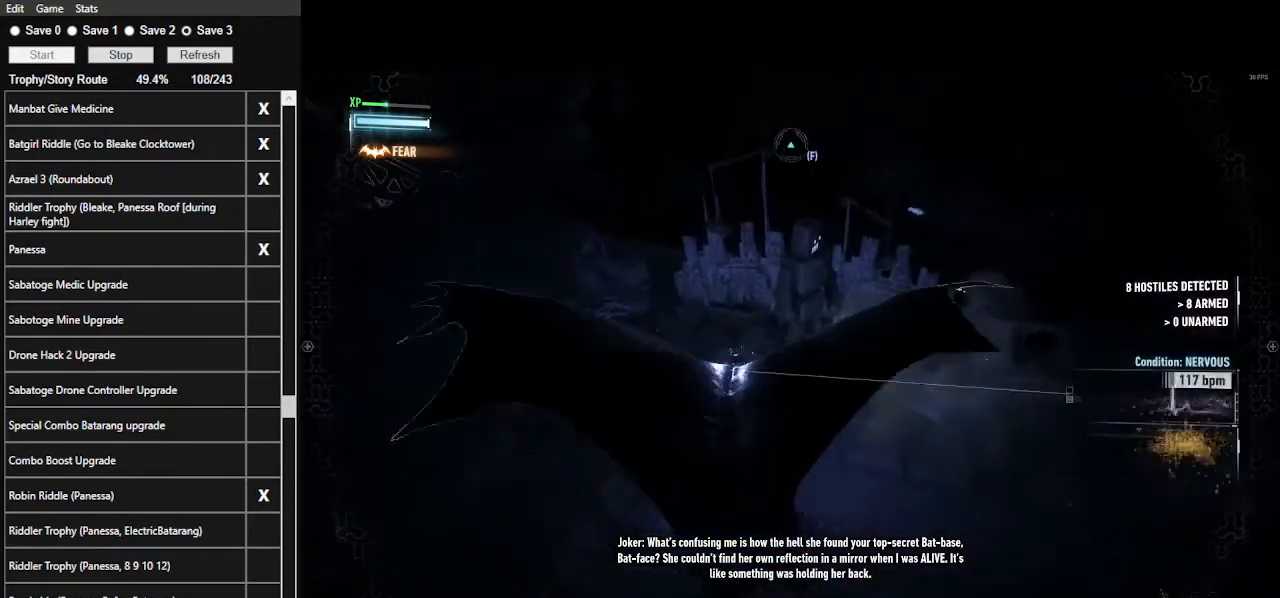
{"keys": ["space", "w"], "mouse": [], "events": []}
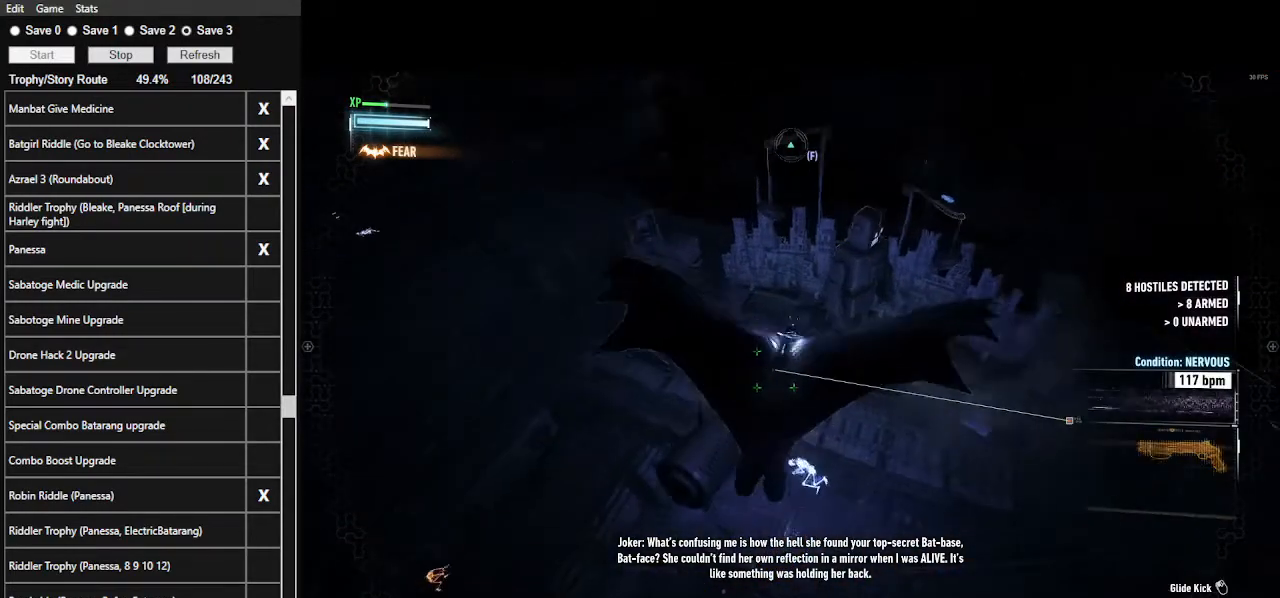
{"keys": [], "mouse": [], "events": [[233, "space", "up"], [400, "mouse_left", "down"], [500, "mouse_left", "up"], [500, "w", "up"]]}
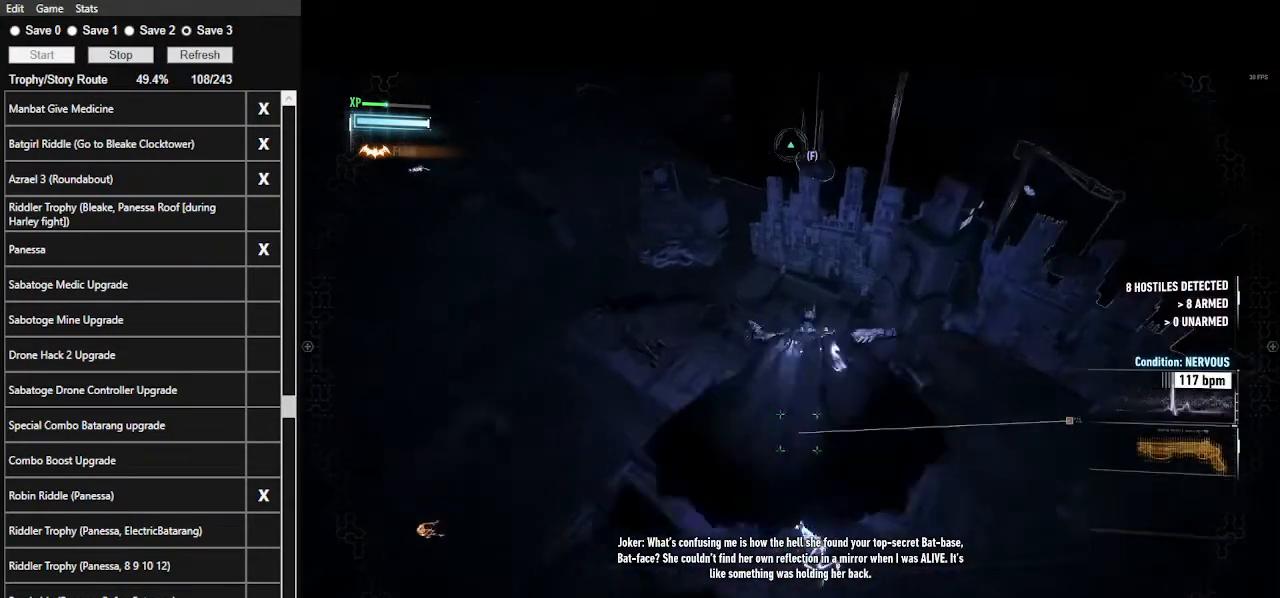
{"keys": [], "mouse": ["left"], "events": [[100, "mouse_left", "down"], [200, "mouse_left", "up"], [233, "mouse_left", "down"], [333, "mouse_left", "up"], [400, "mouse_left", "down"]]}
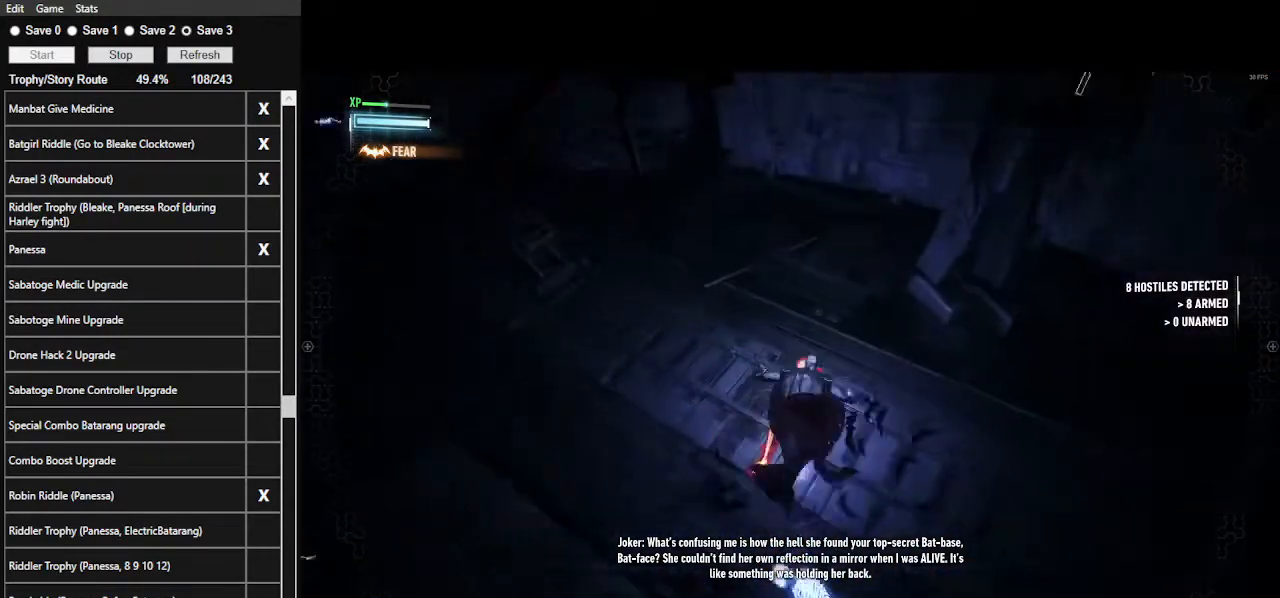
{"keys": [], "mouse": [], "events": [[33, "mouse_left", "up"]]}
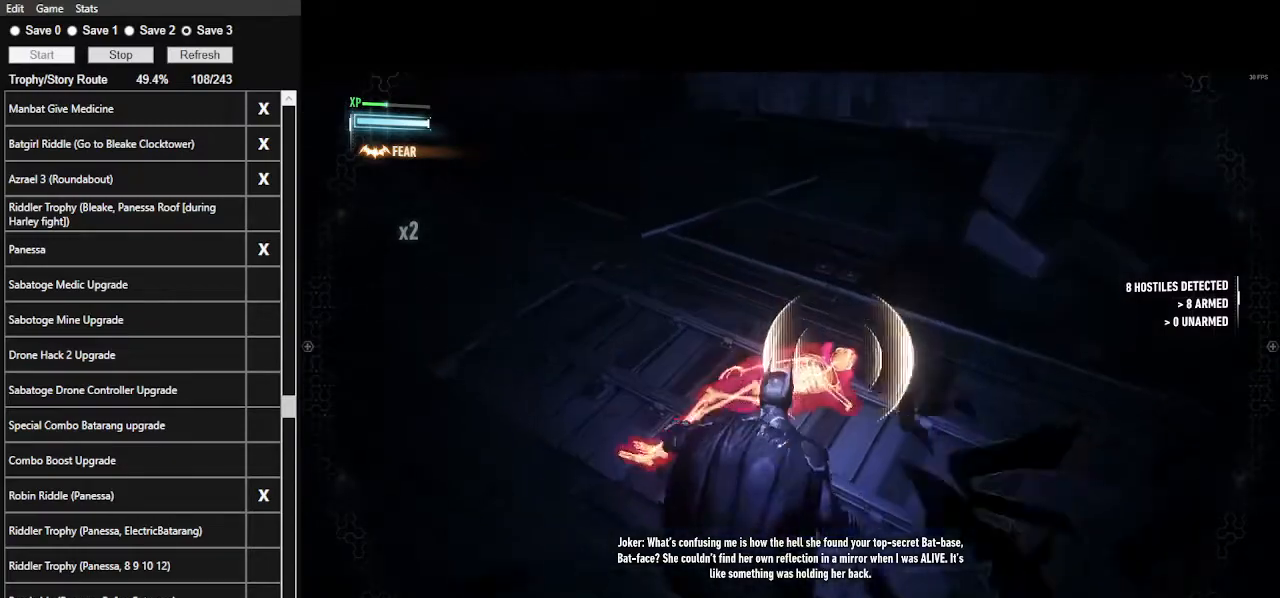
{"keys": [], "mouse": ["left"], "events": [[100, "mouse_left", "down"], [233, "mouse_left", "up"], [267, "mouse_left", "down"], [367, "mouse_left", "up"], [433, "mouse_left", "down"]]}
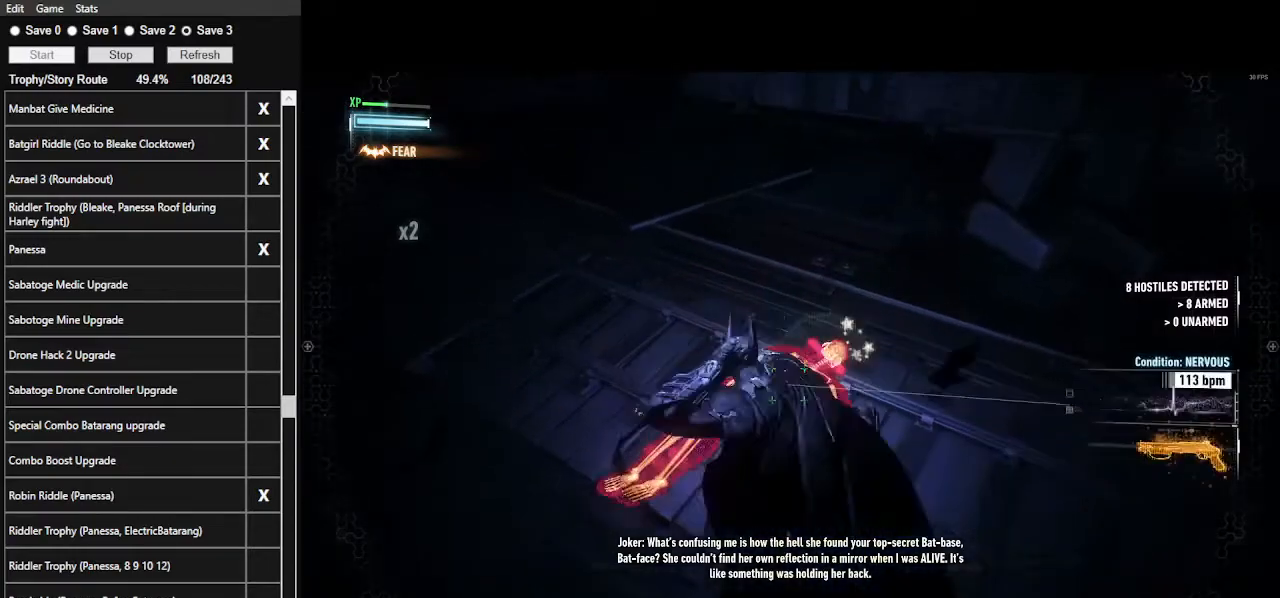
{"keys": [], "mouse": ["left"], "events": [[67, "mouse_left", "up"], [433, "mouse_left", "down"]]}
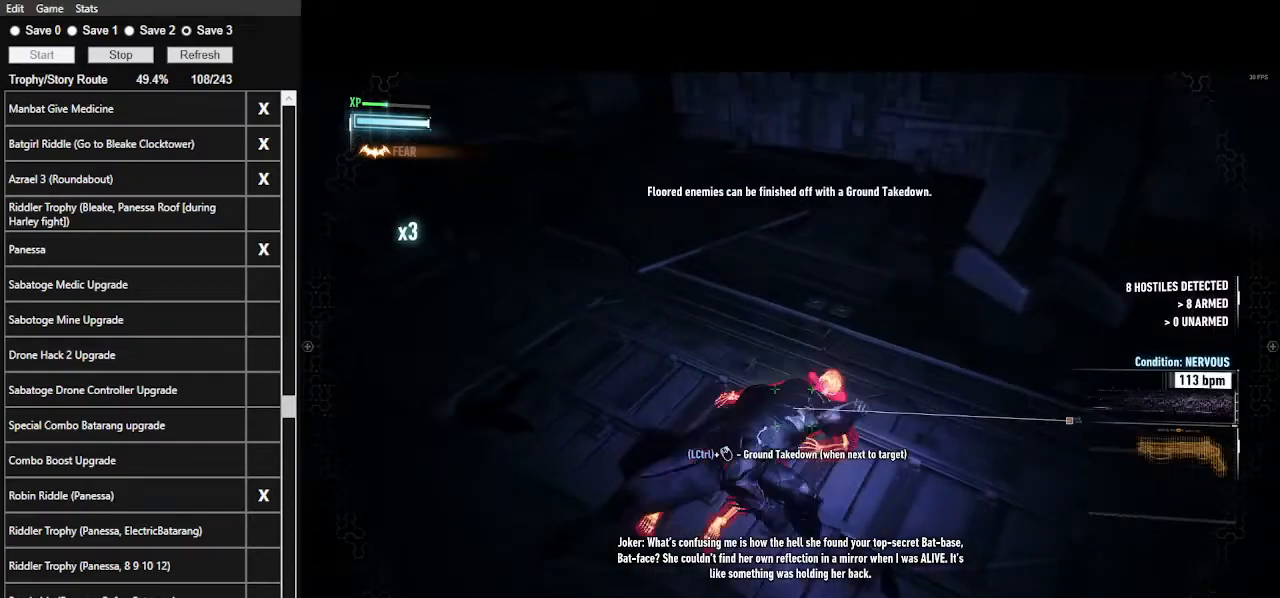
{"keys": [], "mouse": [], "events": [[67, "mouse_left", "up"]]}
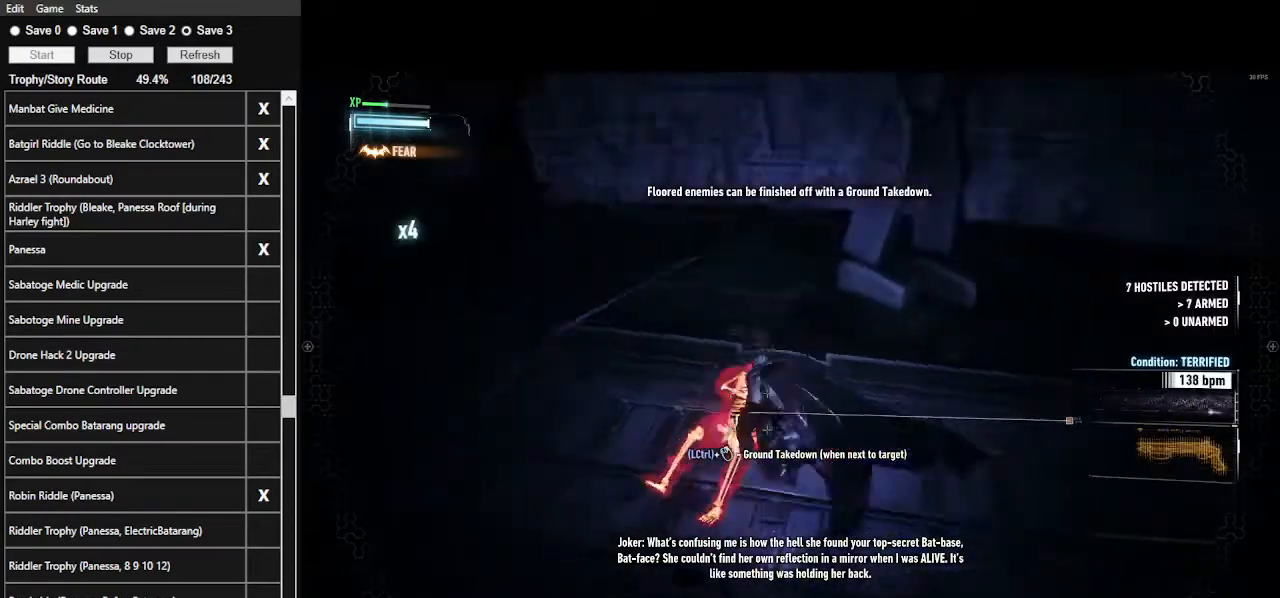
{"keys": ["ctrl_l", "w"], "mouse": [], "events": [[267, "ctrl_l", "down"], [333, "w", "down"]]}
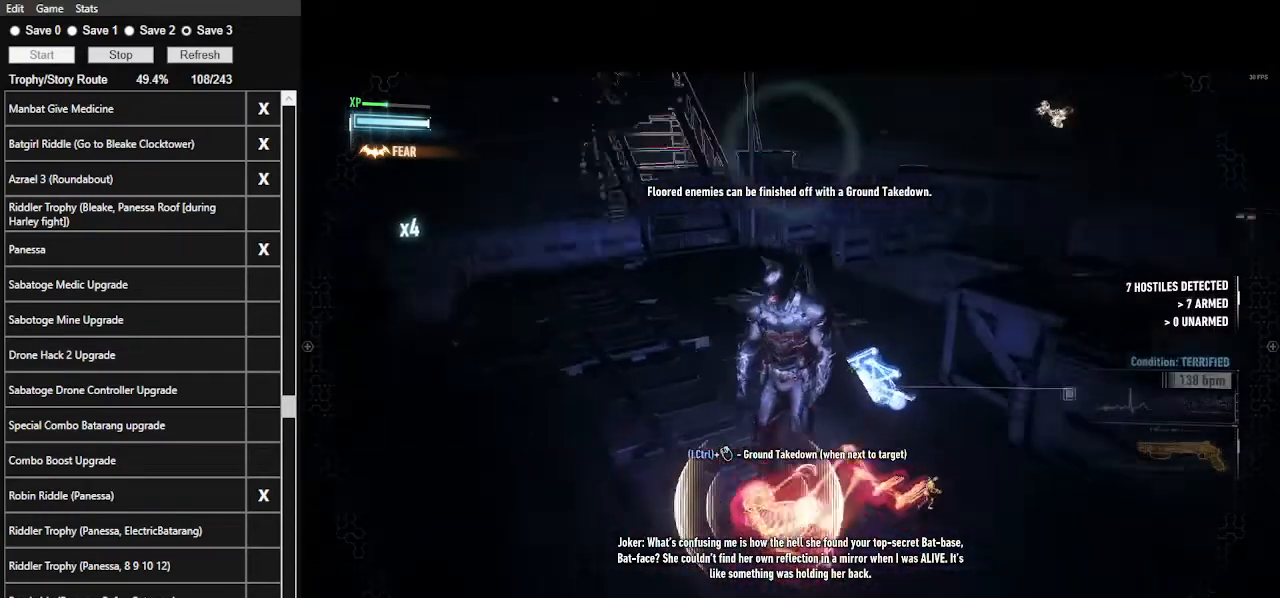
{"keys": ["space", "w"], "mouse": [], "events": [[333, "ctrl_l", "up"], [433, "space", "down"]]}
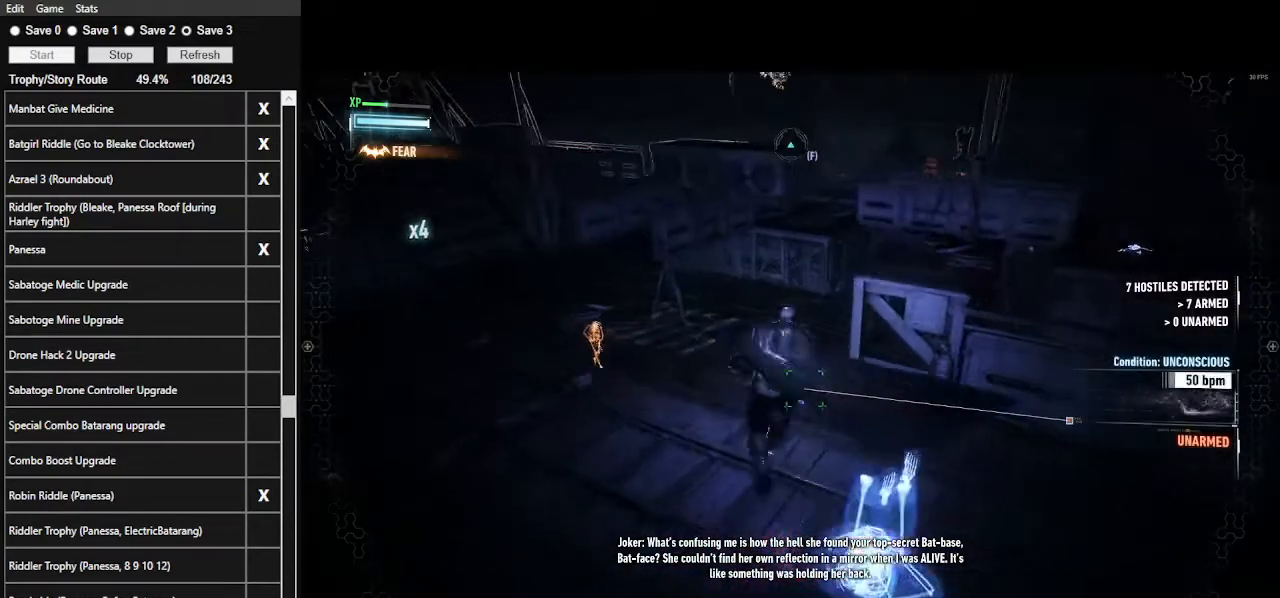
{"keys": ["space", "w"], "mouse": [], "events": [[333, "space", "up"], [433, "space", "down"]]}
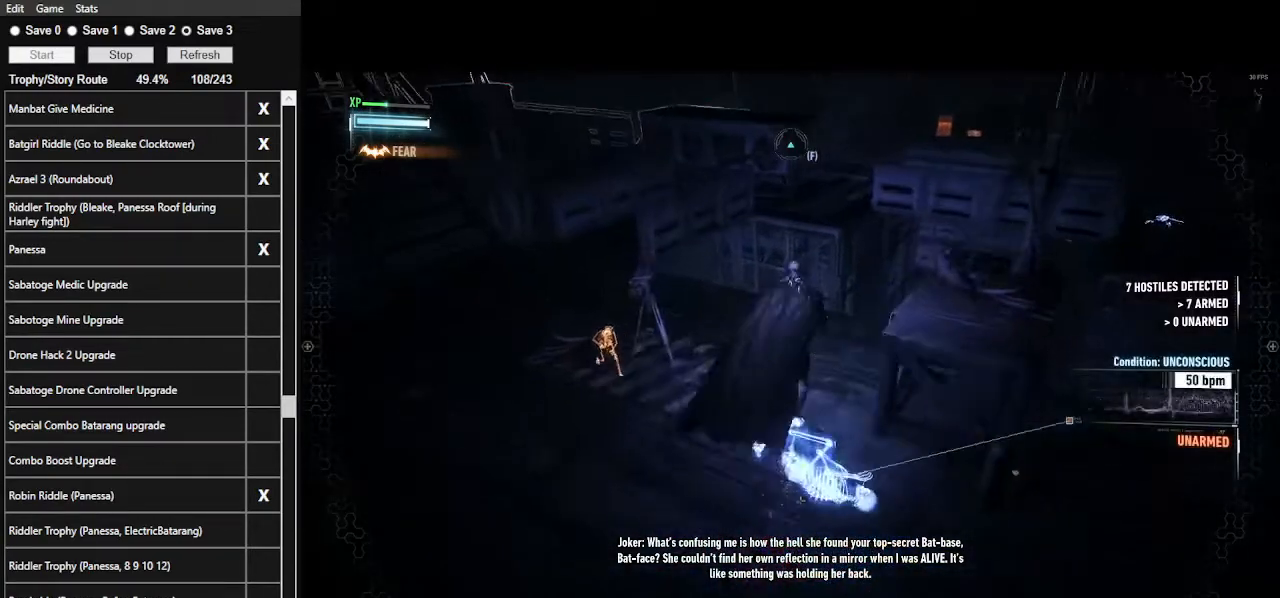
{"keys": ["w"], "mouse": [], "events": [[100, "space", "up"], [133, "space", "down"], [267, "space", "up"]]}
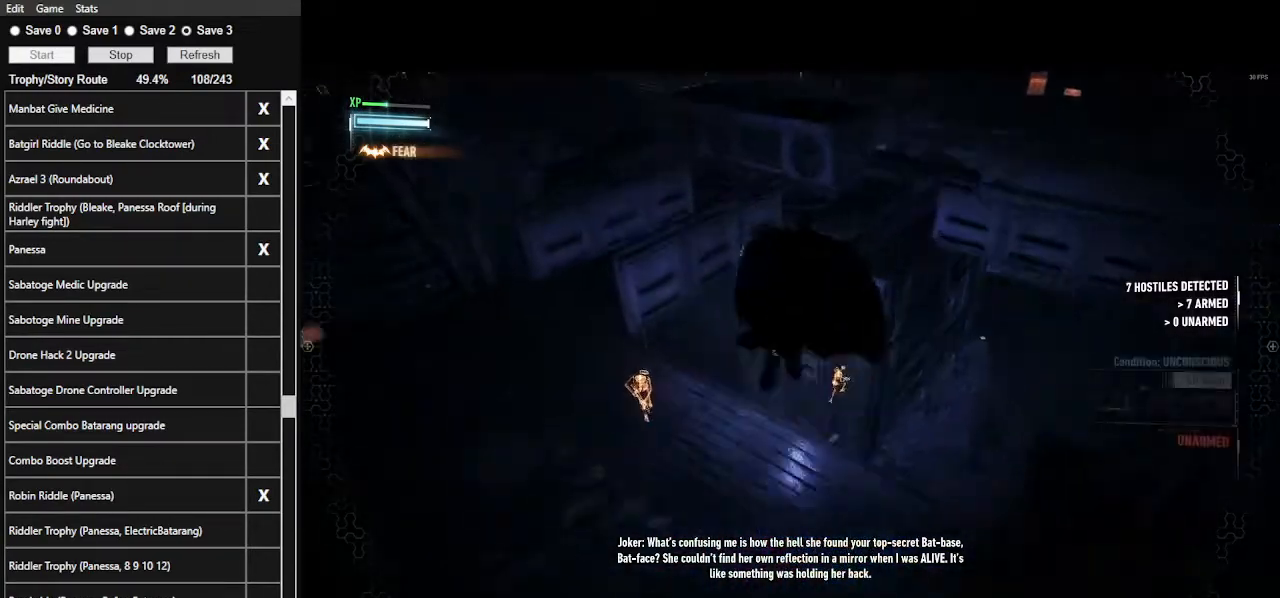
{"keys": [], "mouse": [], "events": [[100, "w", "up"]]}
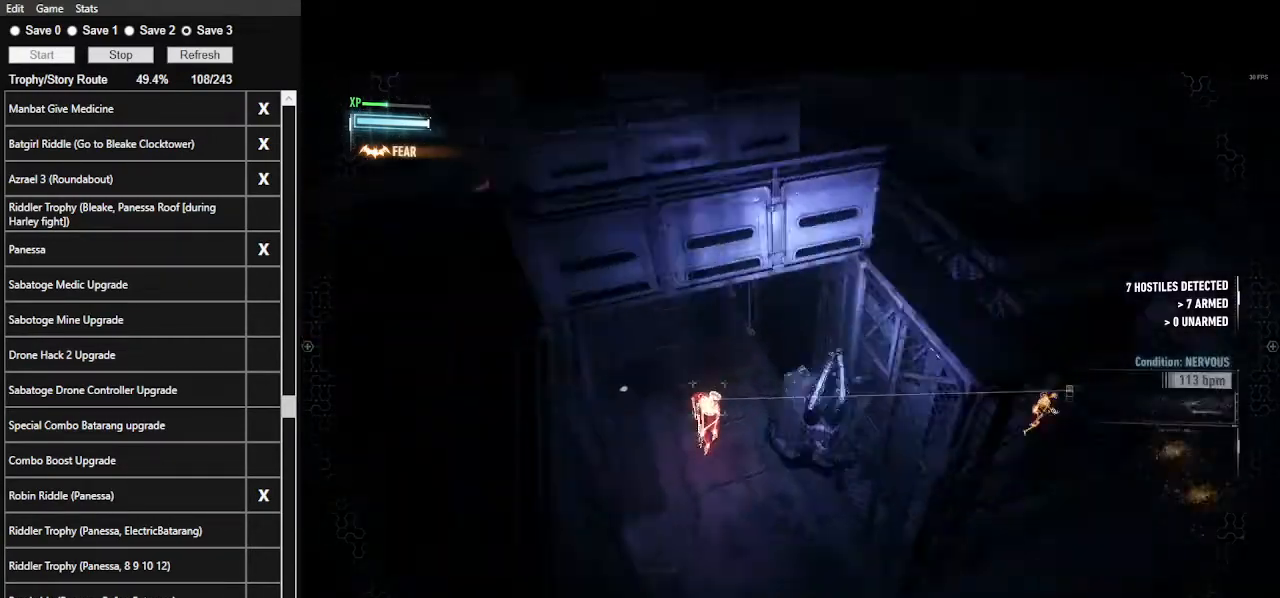
{"keys": ["a"], "mouse": [], "events": [[200, "a", "down"]]}
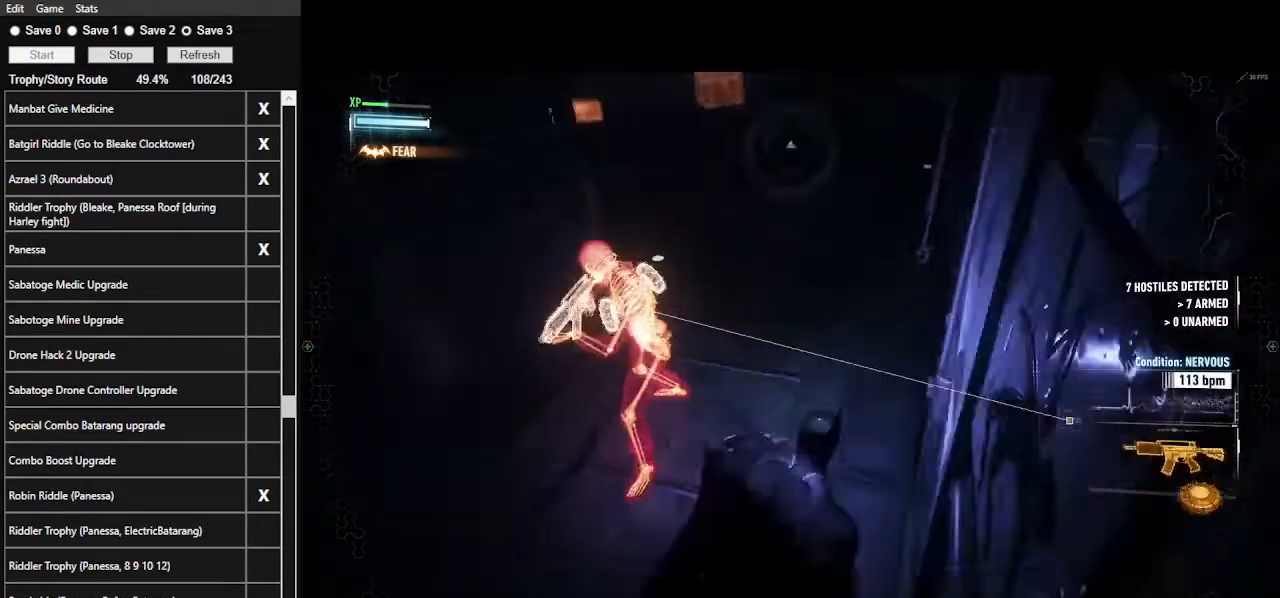
{"keys": ["w"], "mouse": ["left"], "events": [[133, "mouse_left", "down"], [200, "w", "down"], [233, "mouse_left", "up"], [333, "mouse_left", "down"], [400, "a", "up"], [400, "mouse_left", "up"], [500, "mouse_left", "down"]]}
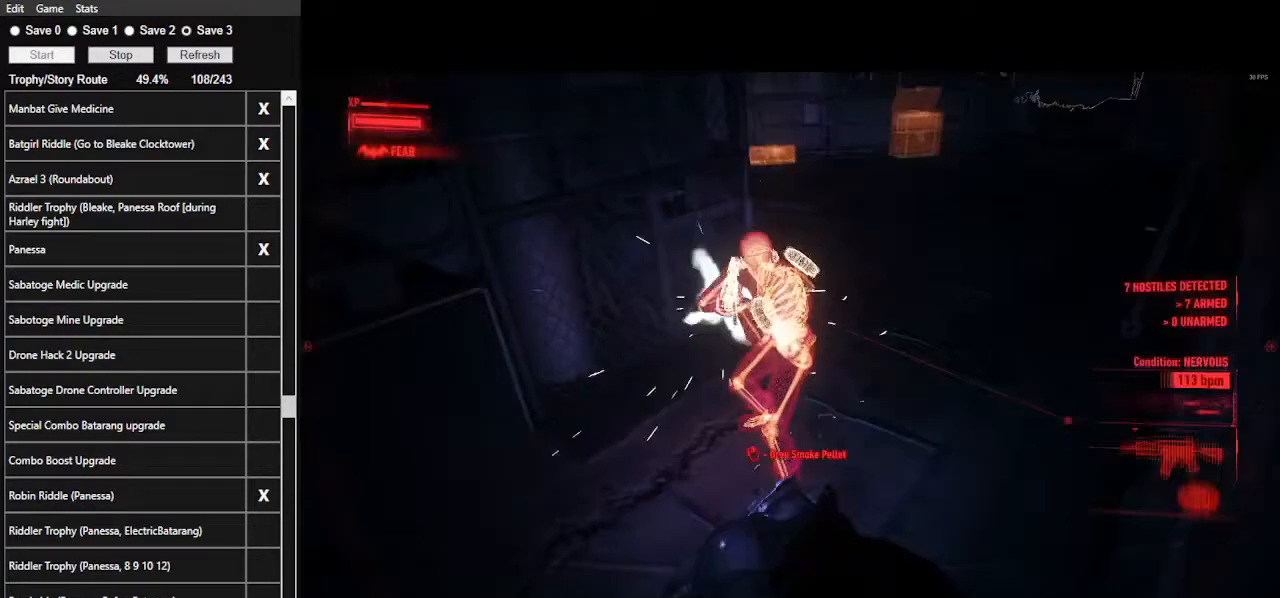
{"keys": ["w"], "mouse": [], "events": [[100, "mouse_left", "up"], [167, "mouse_left", "down"], [300, "mouse_left", "up"], [333, "mouse_left", "down"], [433, "mouse_left", "up"]]}
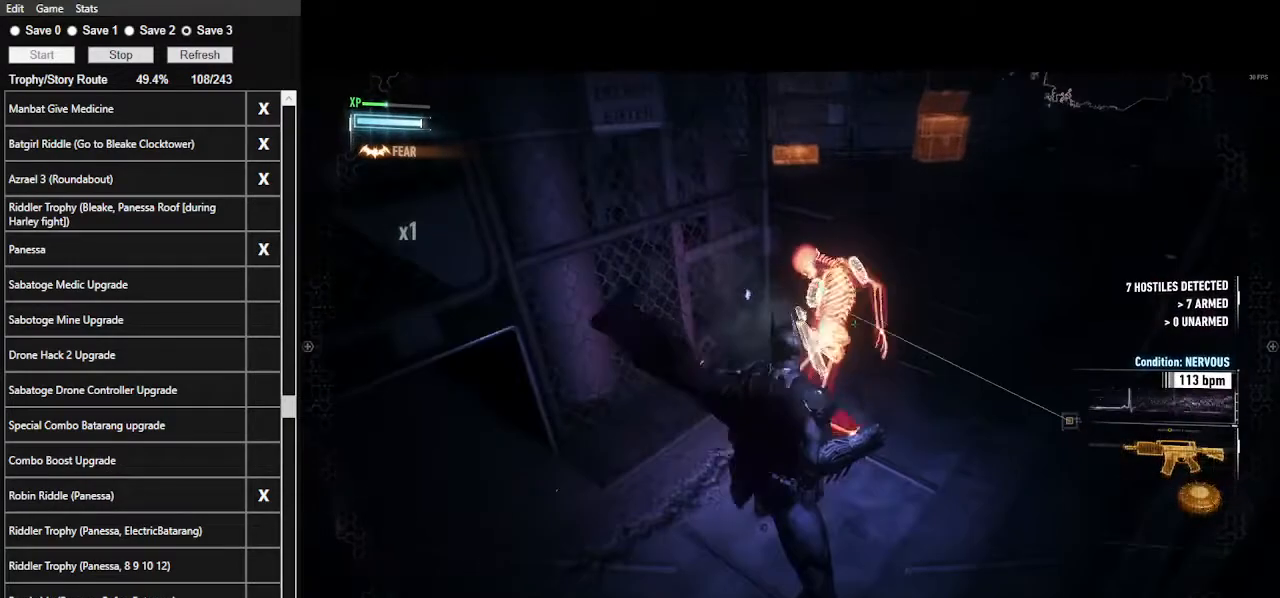
{"keys": ["w"], "mouse": ["left"], "events": [[33, "mouse_left", "down"], [133, "mouse_left", "up"], [167, "mouse_left", "down"], [267, "mouse_left", "up"], [300, "mouse_left", "down"], [433, "mouse_left", "up"], [500, "mouse_left", "down"]]}
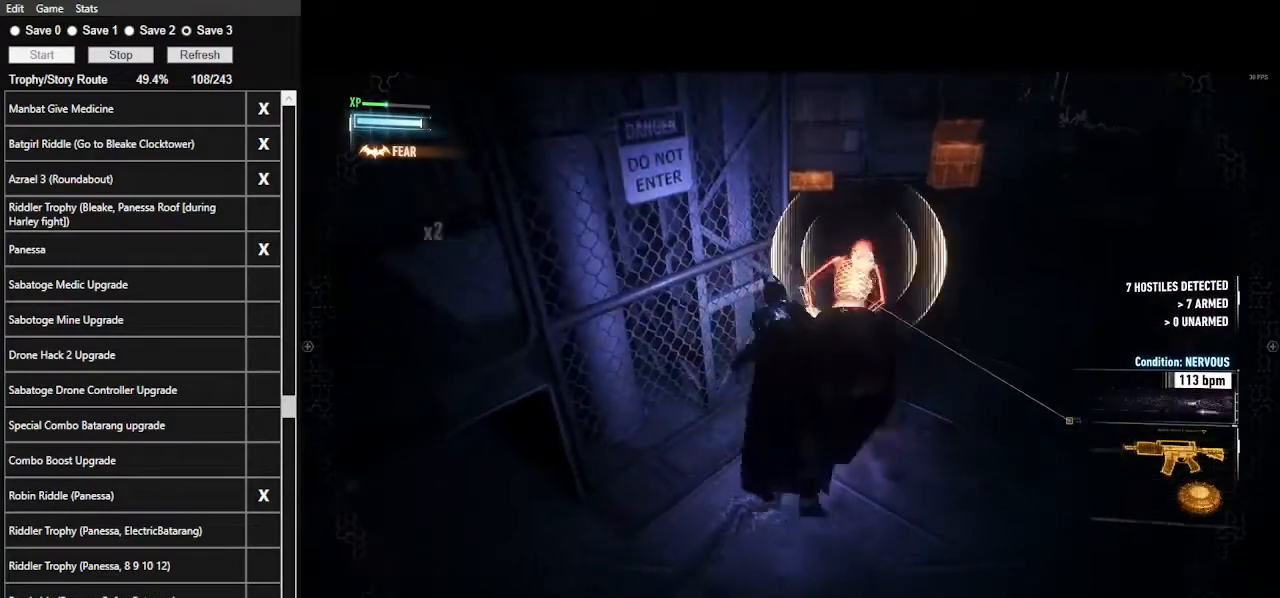
{"keys": ["w"], "mouse": [], "events": [[67, "mouse_left", "up"], [133, "mouse_left", "down"], [233, "mouse_left", "up"]]}
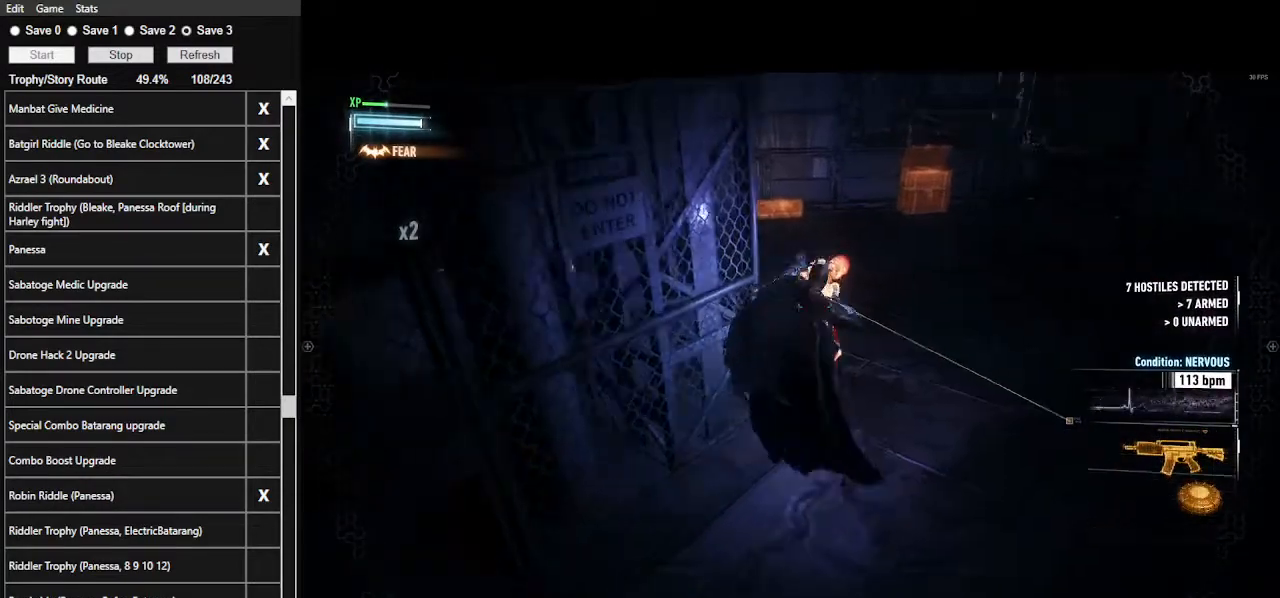
{"keys": ["w"], "mouse": [], "events": []}
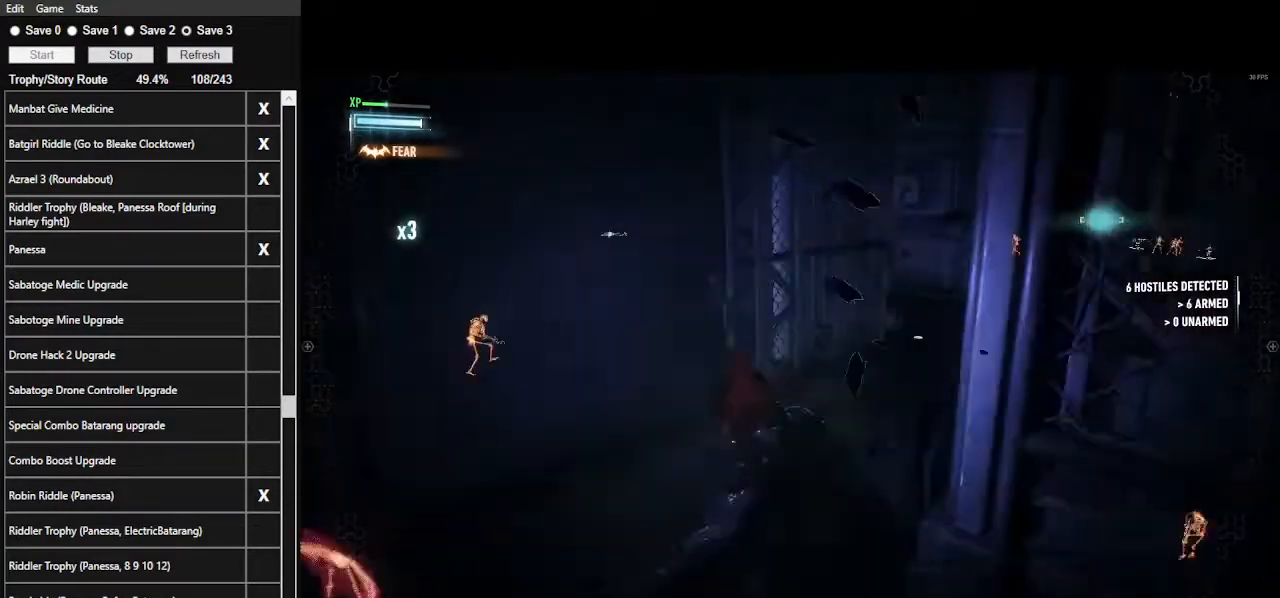
{"keys": ["space", "w"], "mouse": [], "events": [[367, "space", "down"], [400, "space", "up"], [500, "space", "down"]]}
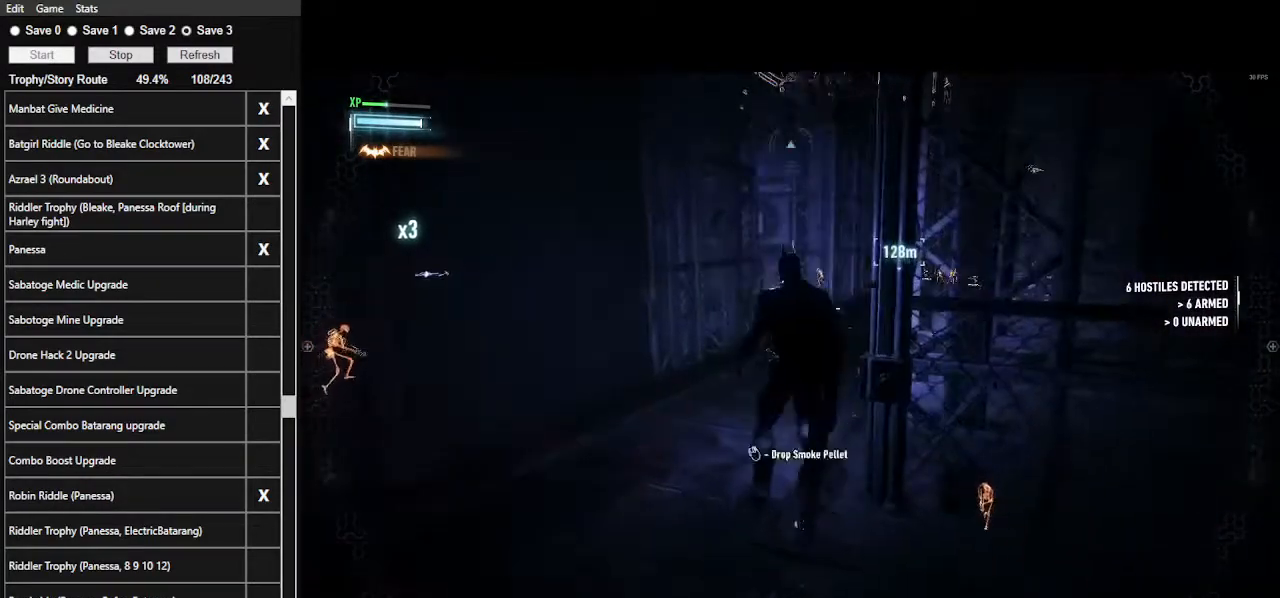
{"keys": ["w"], "mouse": [], "events": [[100, "space", "up"]]}
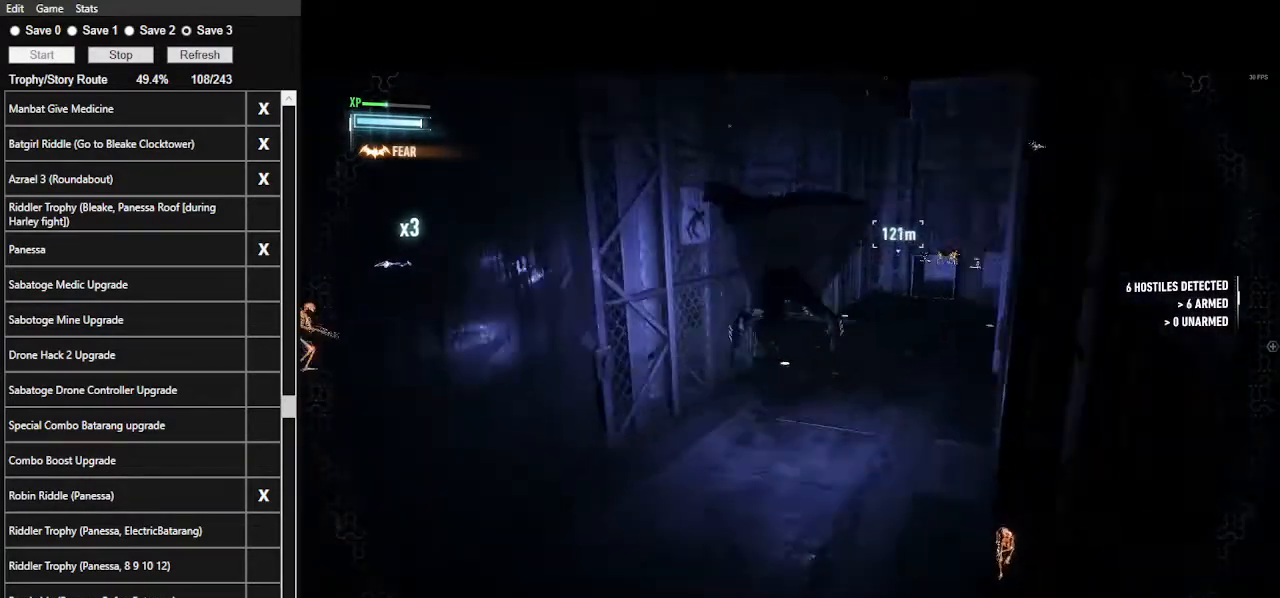
{"keys": ["d", "space", "w"], "mouse": [], "events": [[133, "d", "down"], [433, "space", "down"]]}
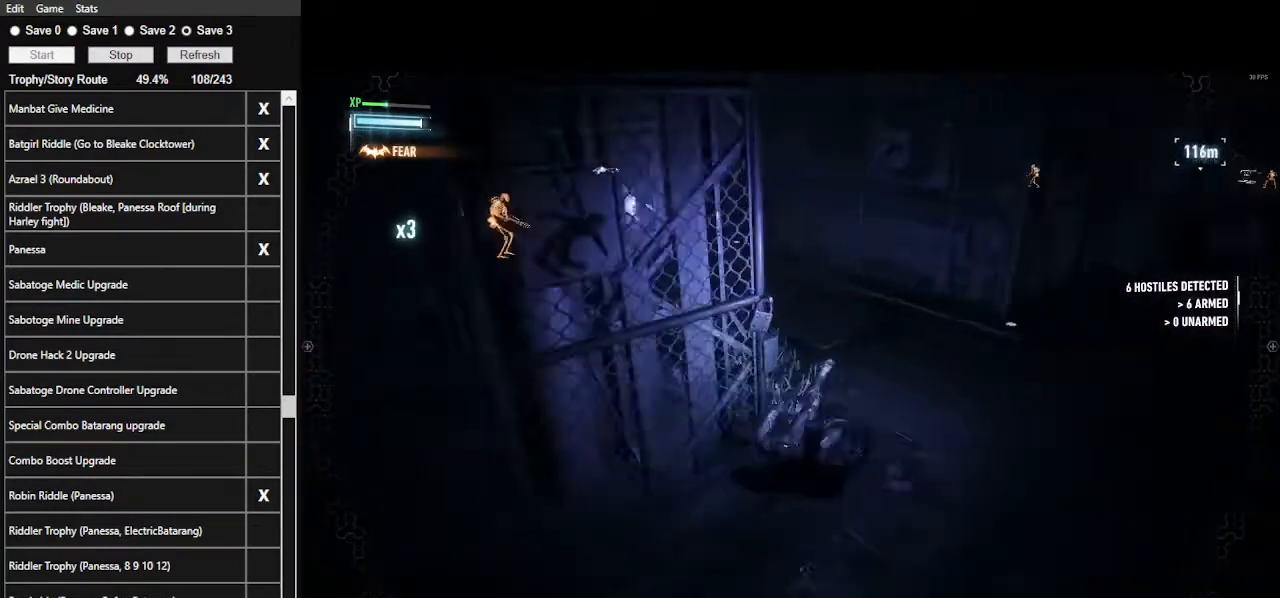
{"keys": ["d", "space", "w"], "mouse": [], "events": []}
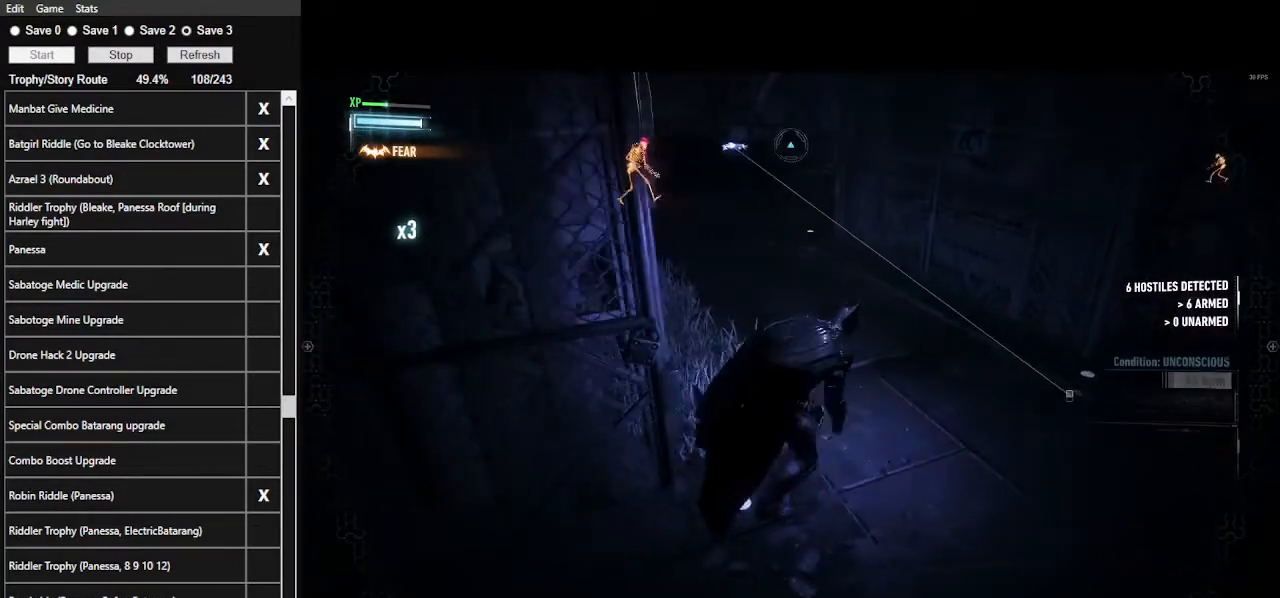
{"keys": ["space", "w"], "mouse": [], "events": [[200, "d", "up"]]}
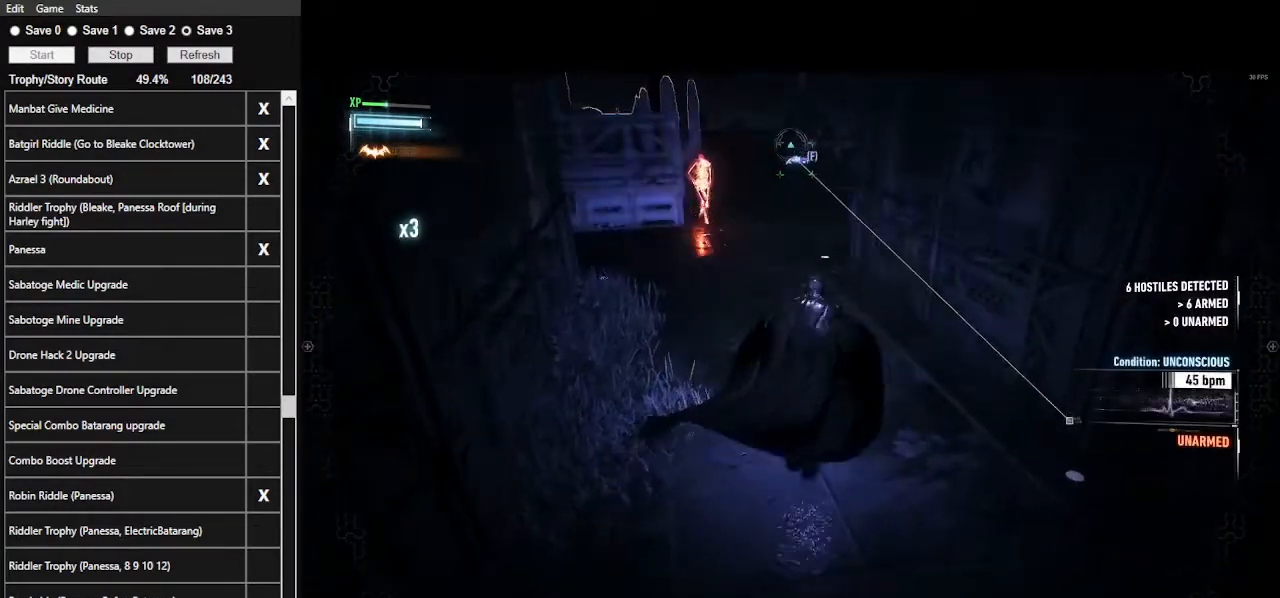
{"keys": ["space", "w"], "mouse": [], "events": []}
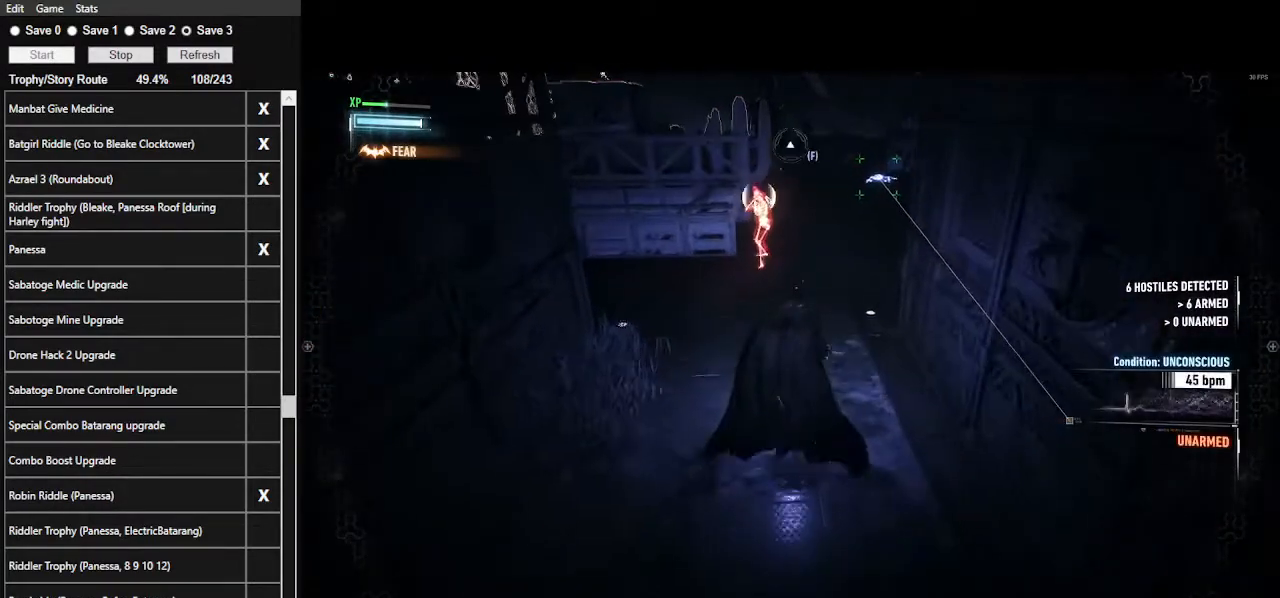
{"keys": ["space", "w"], "mouse": ["left"], "events": [[267, "mouse_left", "down"]]}
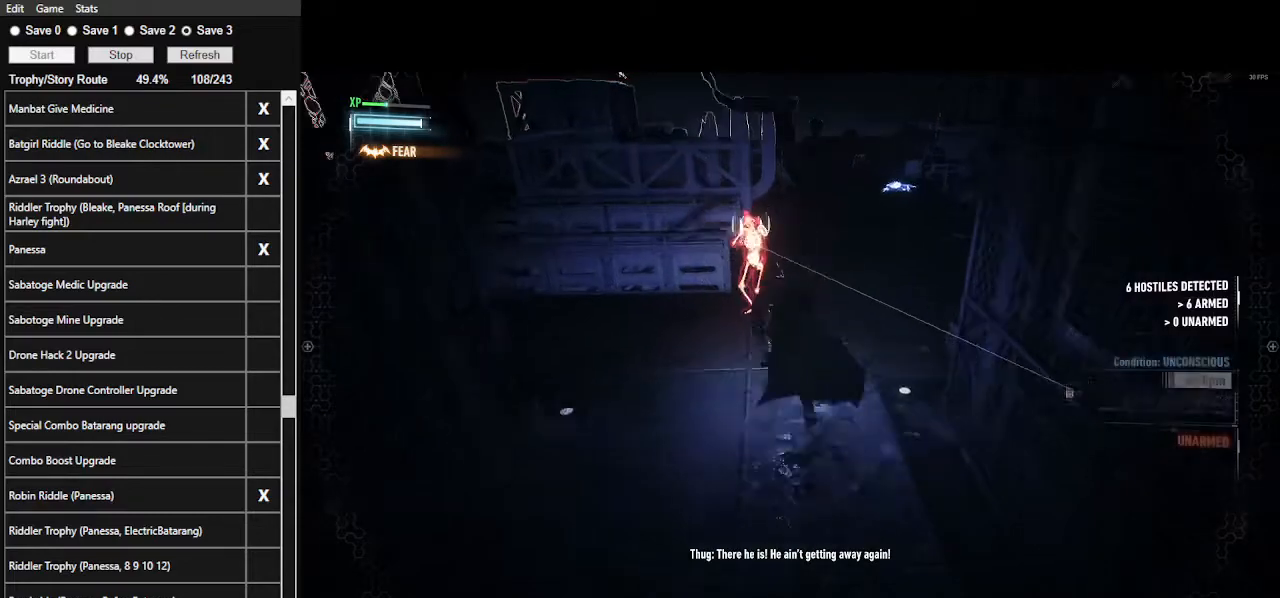
{"keys": ["w"], "mouse": ["left"], "events": [[33, "mouse_left", "up"], [367, "space", "up"], [500, "mouse_left", "down"]]}
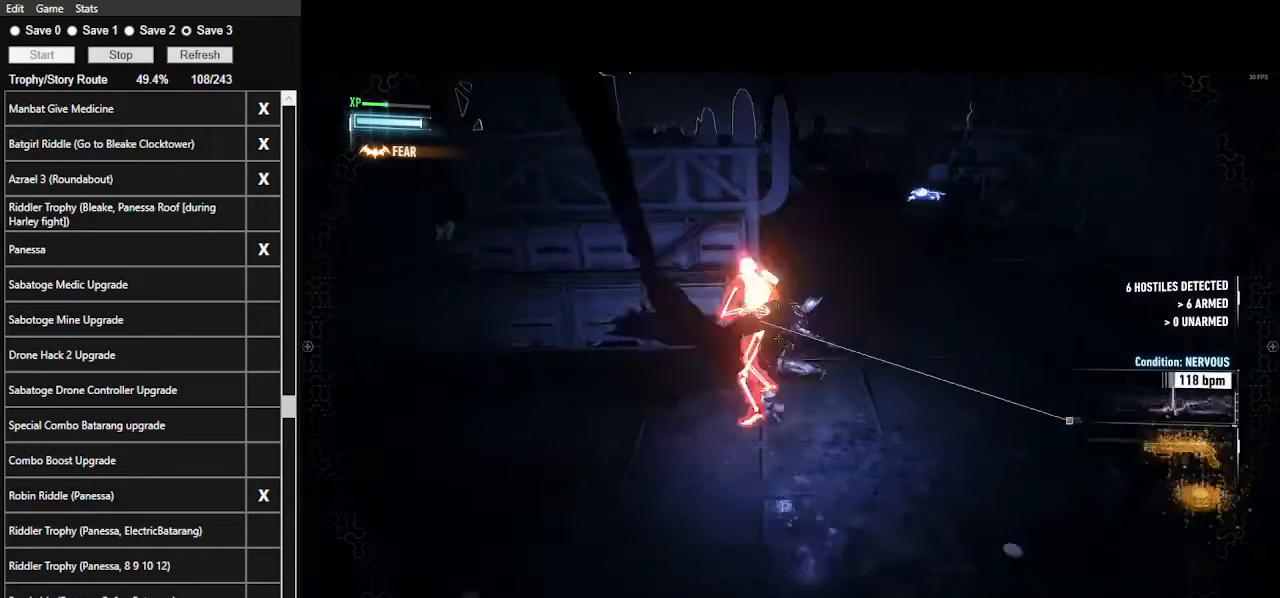
{"keys": ["w"], "mouse": [], "events": [[100, "mouse_left", "up"], [200, "mouse_left", "down"], [300, "mouse_left", "up"], [400, "mouse_left", "down"], [467, "mouse_left", "up"]]}
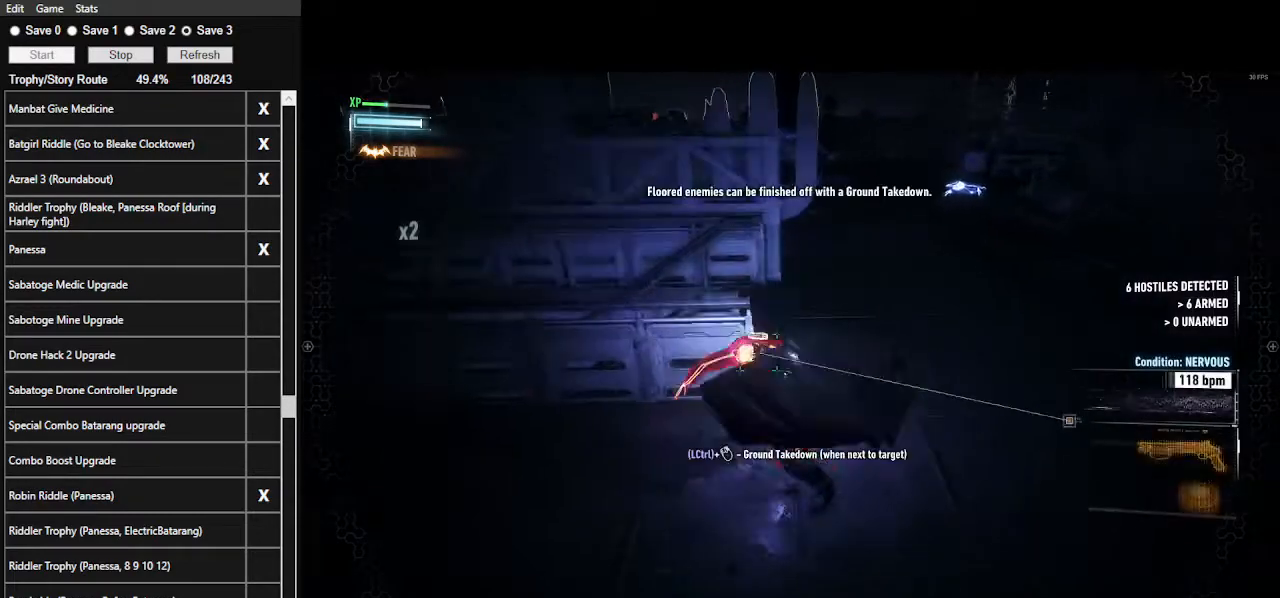
{"keys": ["w"], "mouse": [], "events": [[67, "mouse_left", "down"], [167, "mouse_left", "up"], [200, "mouse_left", "down"], [367, "mouse_left", "up"]]}